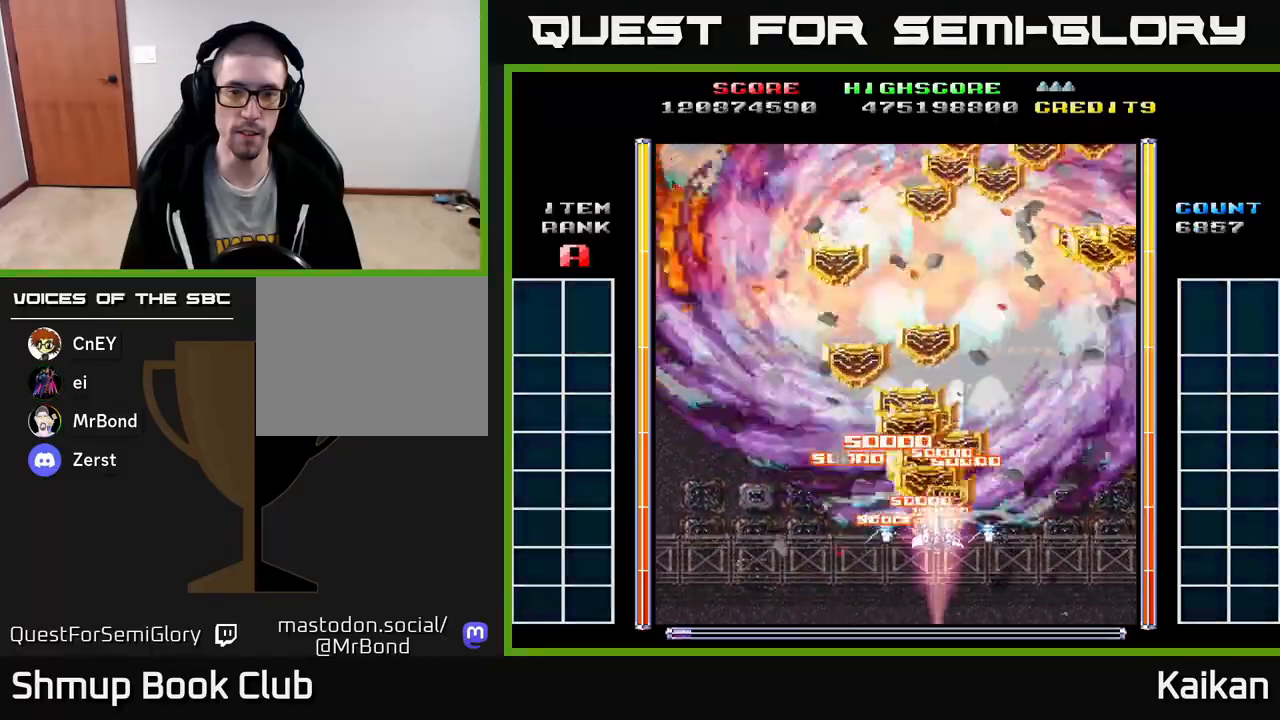
Gameplay with a controller (Xbox layout); each line is a JSON object with the inputs held at the frame after it. "events" lists button and stick changes between this image and that frame as [ms after this image, input, new state], when the widget could be followed in between. Not read: right_stick.
{"buttons": ["A", "DPAD_UP"], "left_stick": "center", "events": [[133, "DPAD_LEFT", "down"], [183, "DPAD_DOWN", "up"], [300, "DPAD_LEFT", "up"], [333, "DPAD_RIGHT", "down"], [350, "DPAD_UP", "down"], [400, "DPAD_RIGHT", "up"]]}
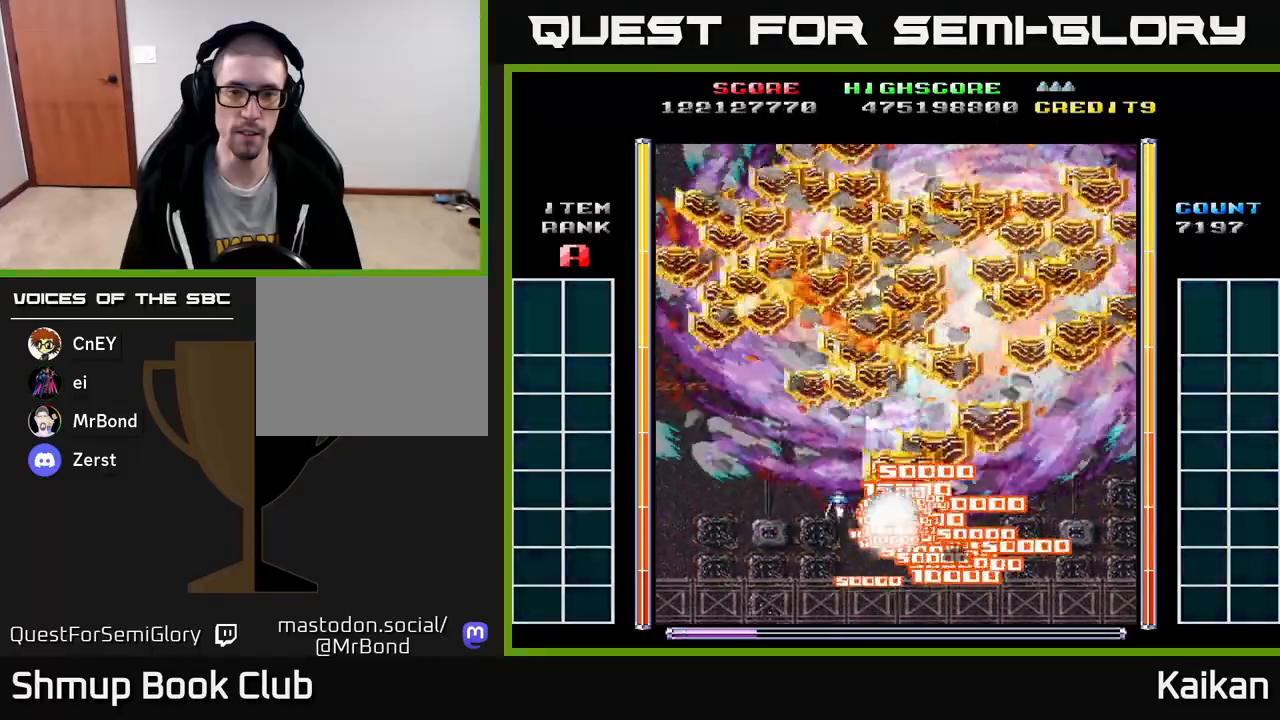
{"buttons": ["A", "DPAD_UP"], "left_stick": "center", "events": []}
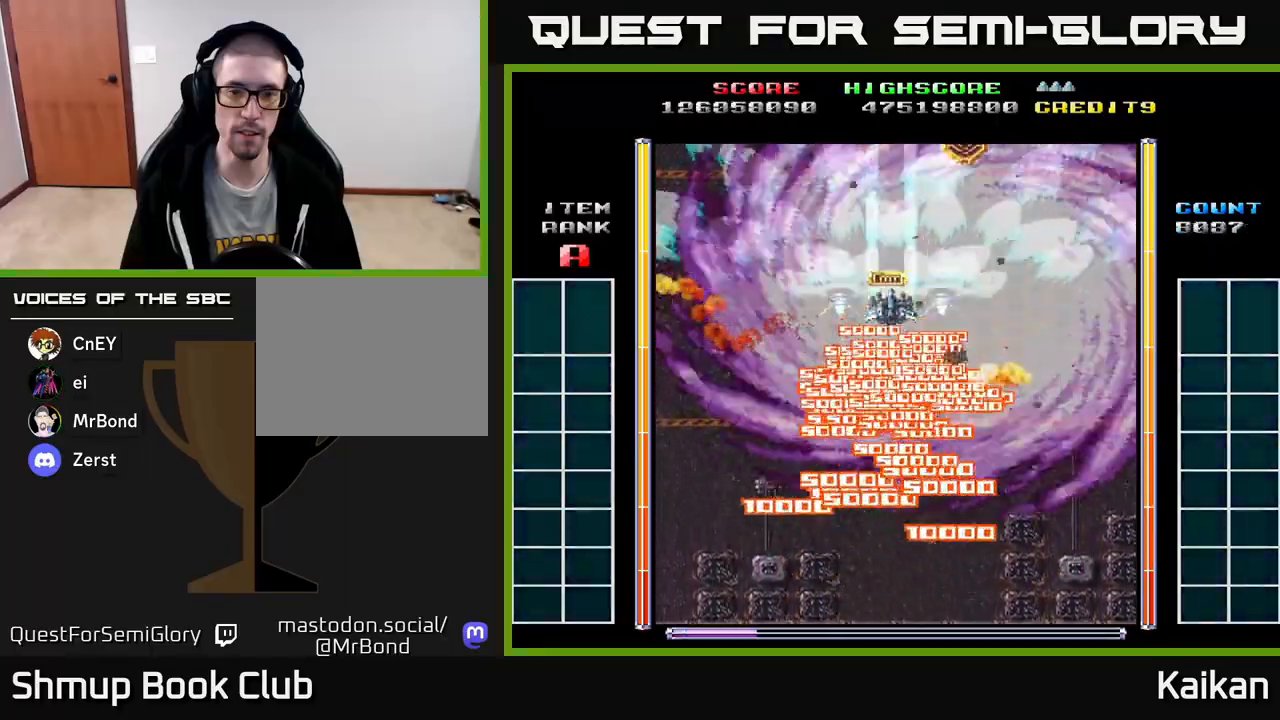
{"buttons": ["A", "DPAD_DOWN", "DPAD_RIGHT"], "left_stick": "center", "events": [[133, "DPAD_LEFT", "down"], [167, "DPAD_UP", "up"], [200, "DPAD_LEFT", "up"], [217, "DPAD_DOWN", "down"], [433, "DPAD_RIGHT", "down"]]}
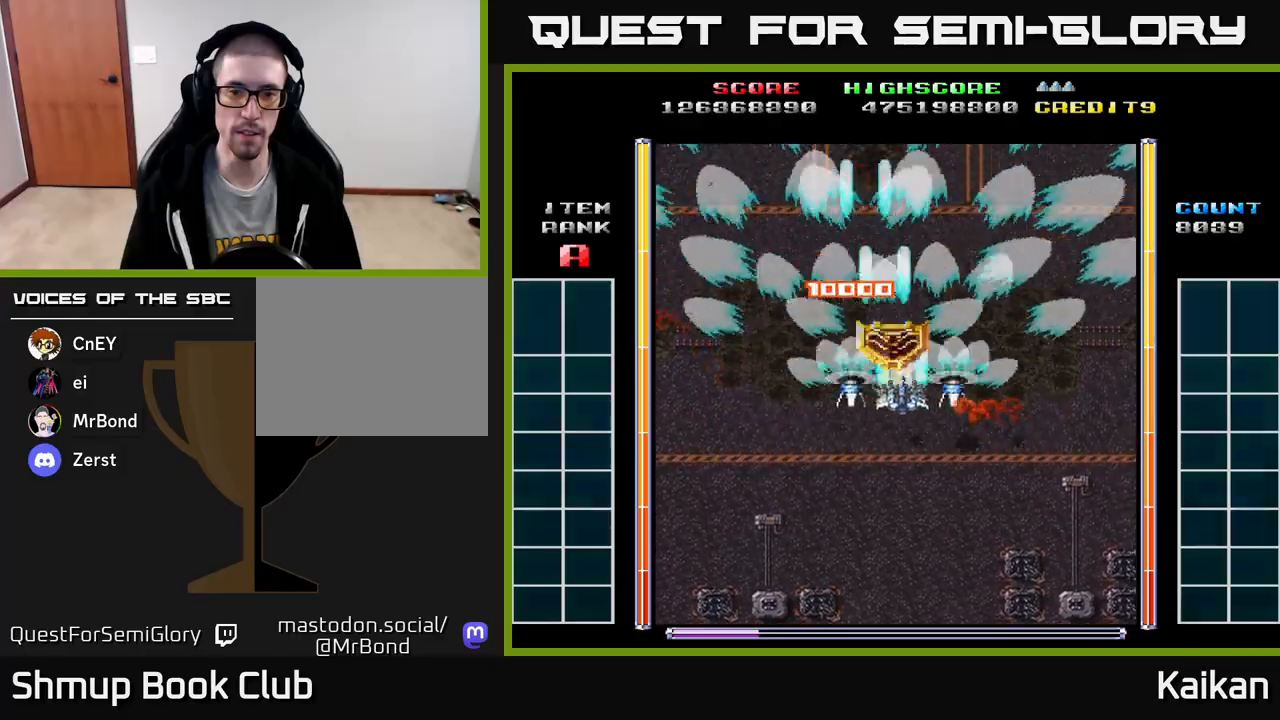
{"buttons": ["A", "DPAD_RIGHT"], "left_stick": "center", "events": [[150, "DPAD_RIGHT", "up"], [183, "DPAD_DOWN", "up"], [250, "DPAD_LEFT", "down"], [350, "DPAD_LEFT", "up"], [367, "DPAD_DOWN", "down"], [467, "DPAD_RIGHT", "down"], [500, "DPAD_DOWN", "up"]]}
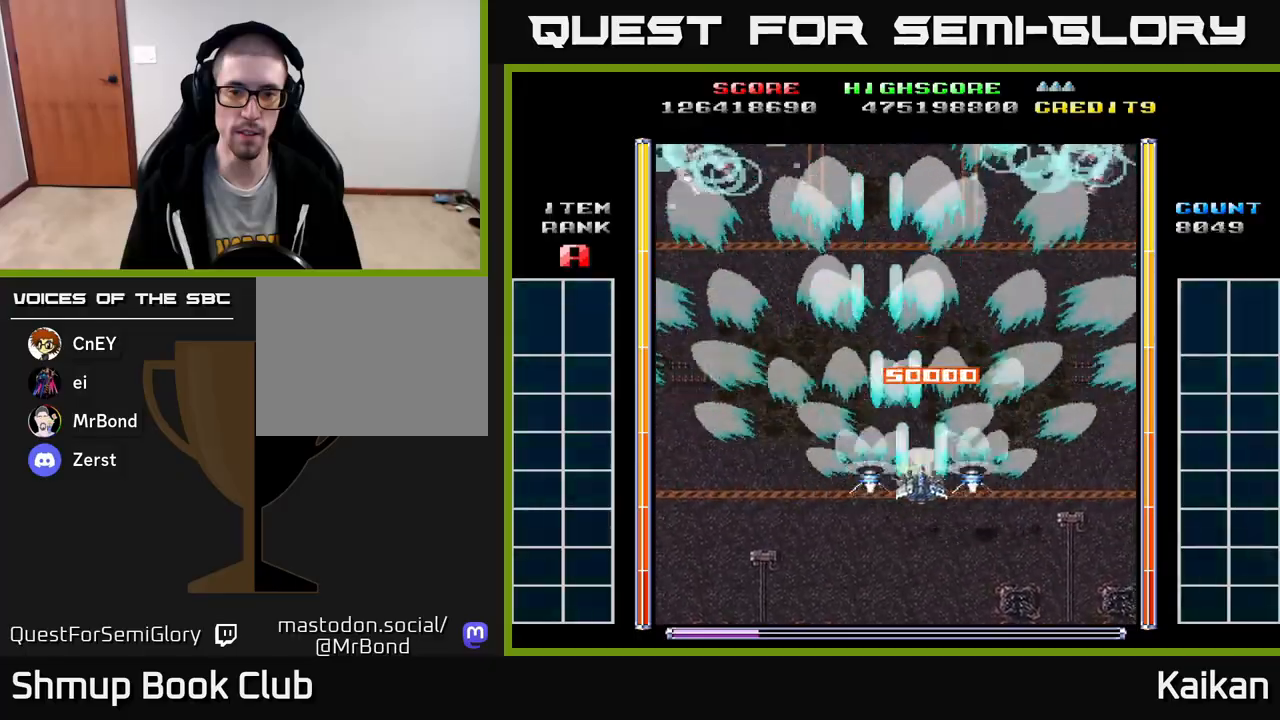
{"buttons": ["A", "X", "DPAD_DOWN", "DPAD_RIGHT"], "left_stick": "center", "events": [[117, "DPAD_UP", "down"], [250, "DPAD_UP", "up"], [367, "X", "down"], [417, "DPAD_DOWN", "down"]]}
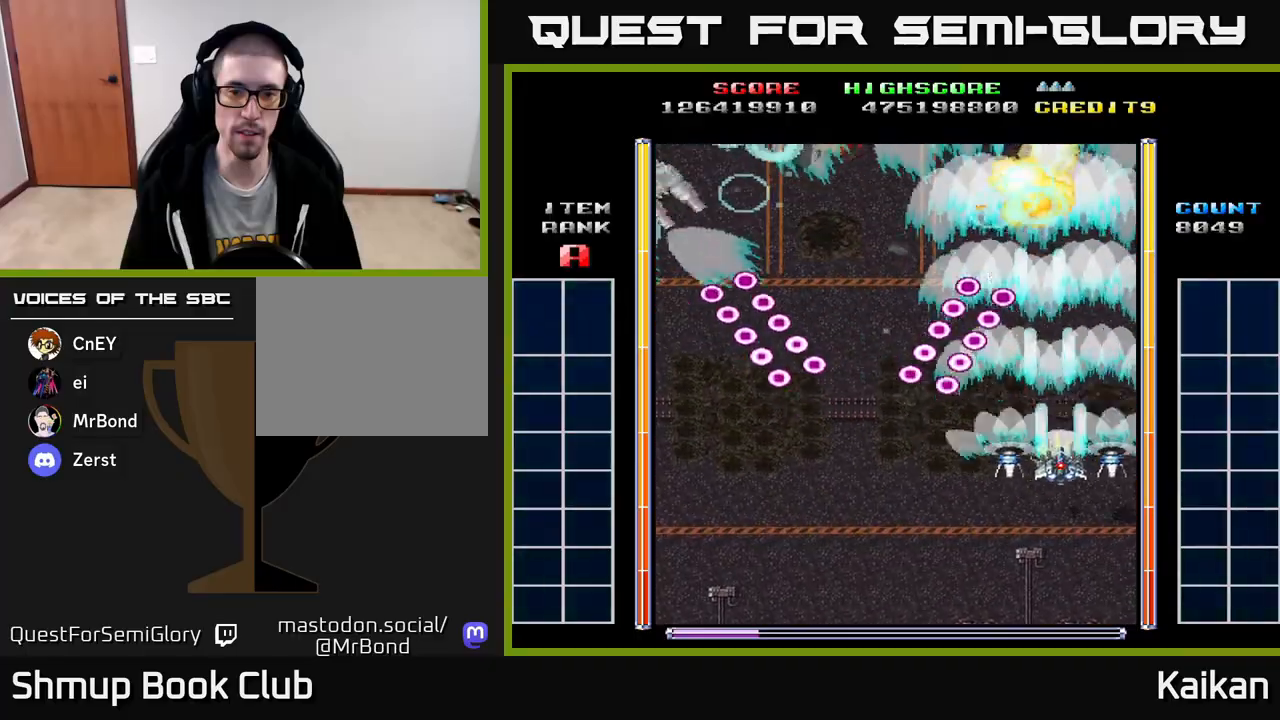
{"buttons": ["A", "DPAD_LEFT"], "left_stick": "center", "events": [[50, "DPAD_DOWN", "up"], [67, "DPAD_RIGHT", "up"], [83, "DPAD_UP", "down"], [100, "X", "up"], [217, "DPAD_LEFT", "down"], [383, "DPAD_UP", "up"]]}
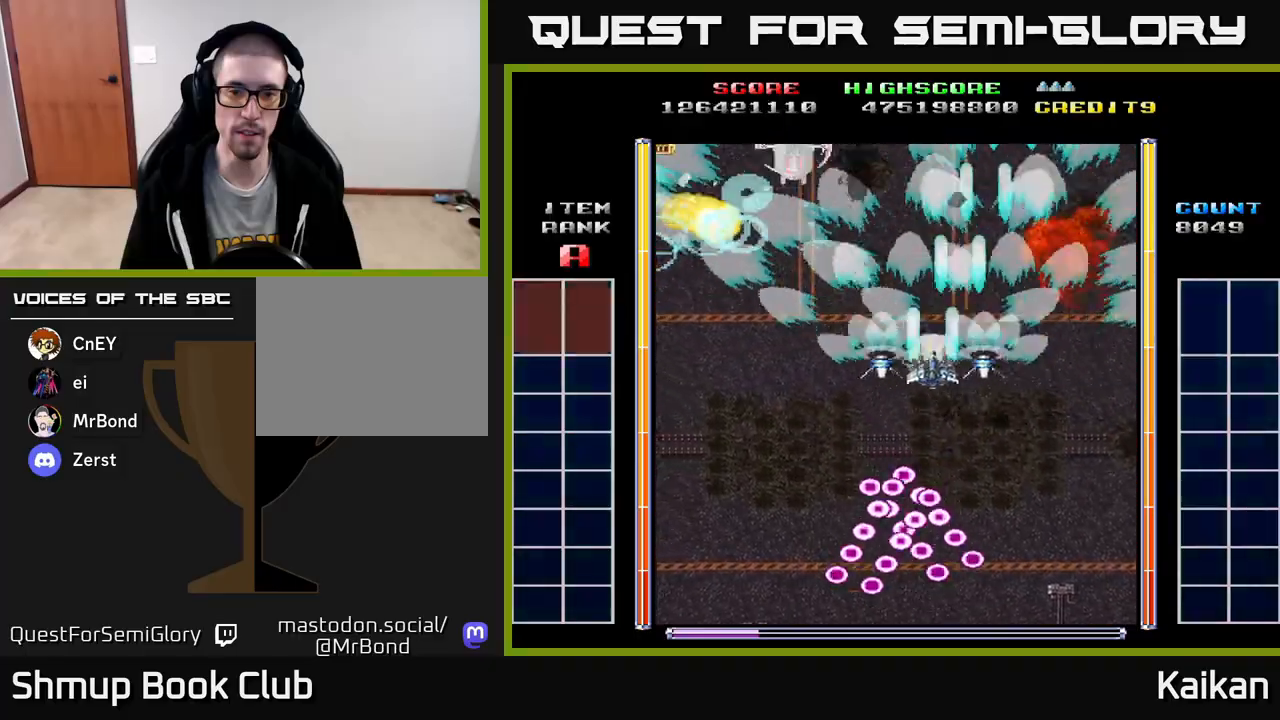
{"buttons": ["A", "DPAD_RIGHT"], "left_stick": "center", "events": [[400, "DPAD_LEFT", "up"], [417, "DPAD_DOWN", "down"], [417, "DPAD_RIGHT", "down"], [433, "DPAD_DOWN", "up"]]}
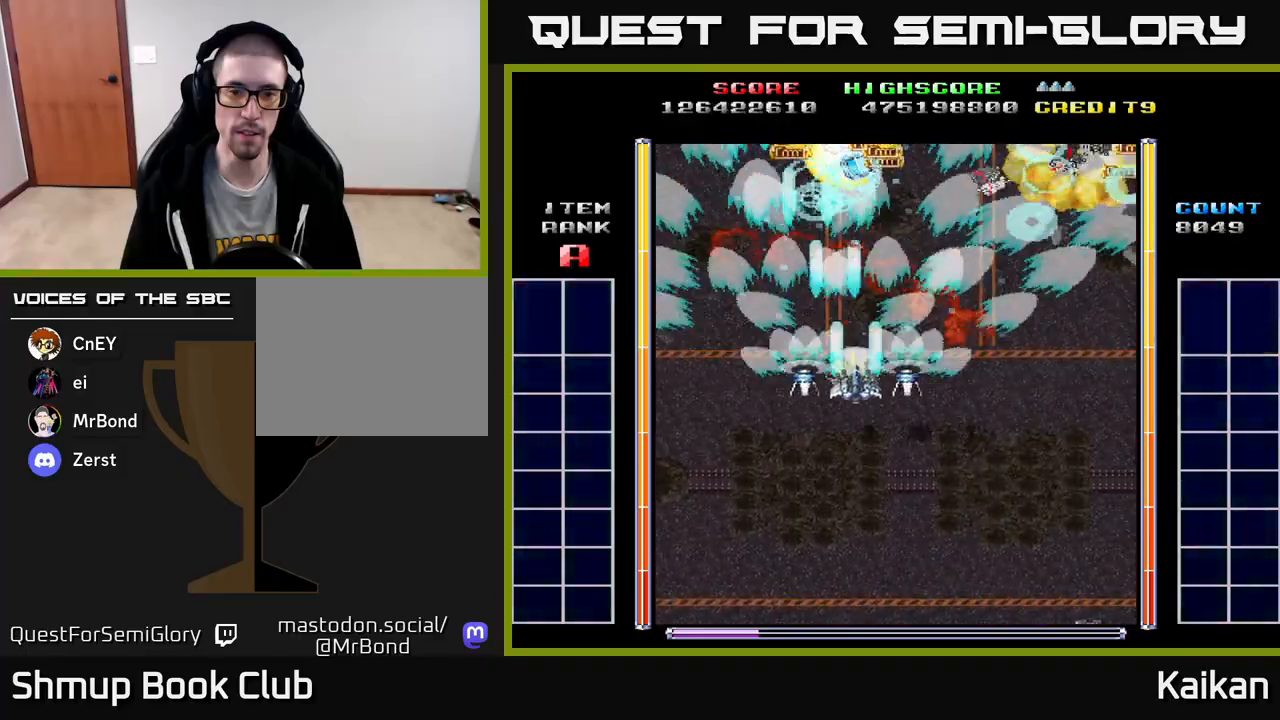
{"buttons": ["DPAD_RIGHT"], "left_stick": "center", "events": [[33, "DPAD_DOWN", "down"], [67, "DPAD_RIGHT", "up"], [167, "A", "up"], [183, "DPAD_RIGHT", "down"], [233, "DPAD_DOWN", "up"]]}
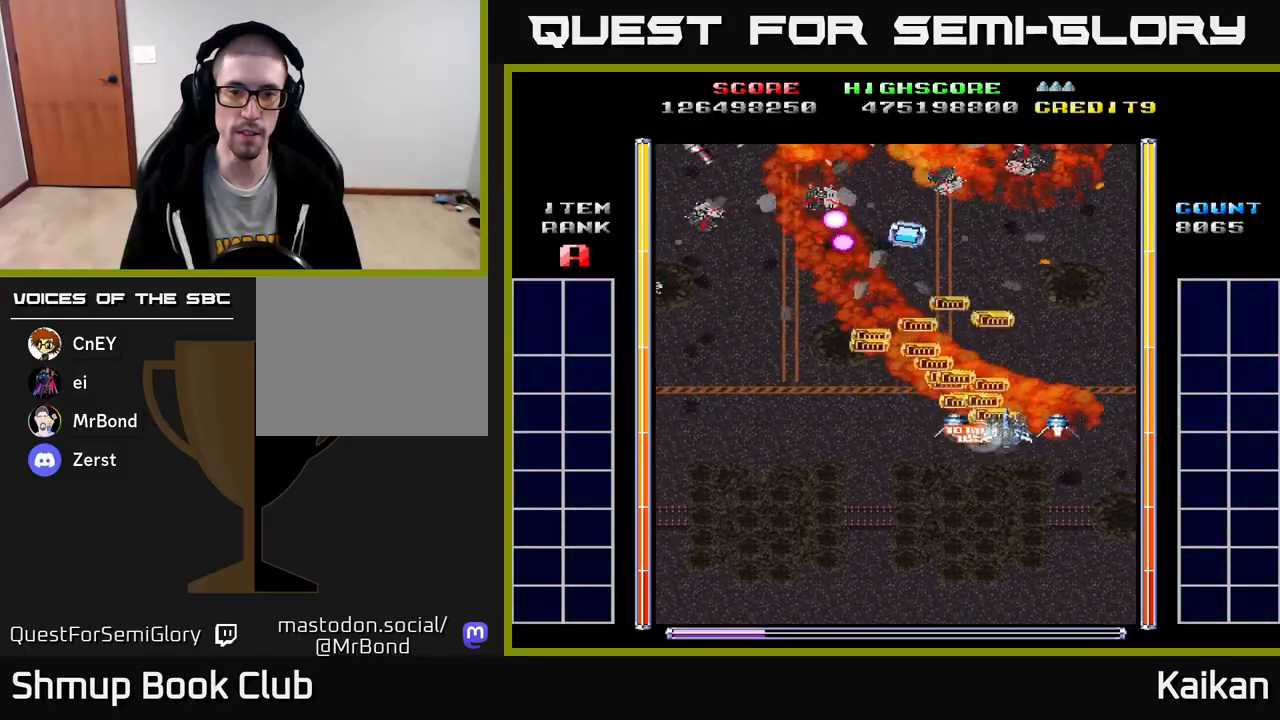
{"buttons": ["A", "DPAD_DOWN", "DPAD_LEFT"], "left_stick": "center"}
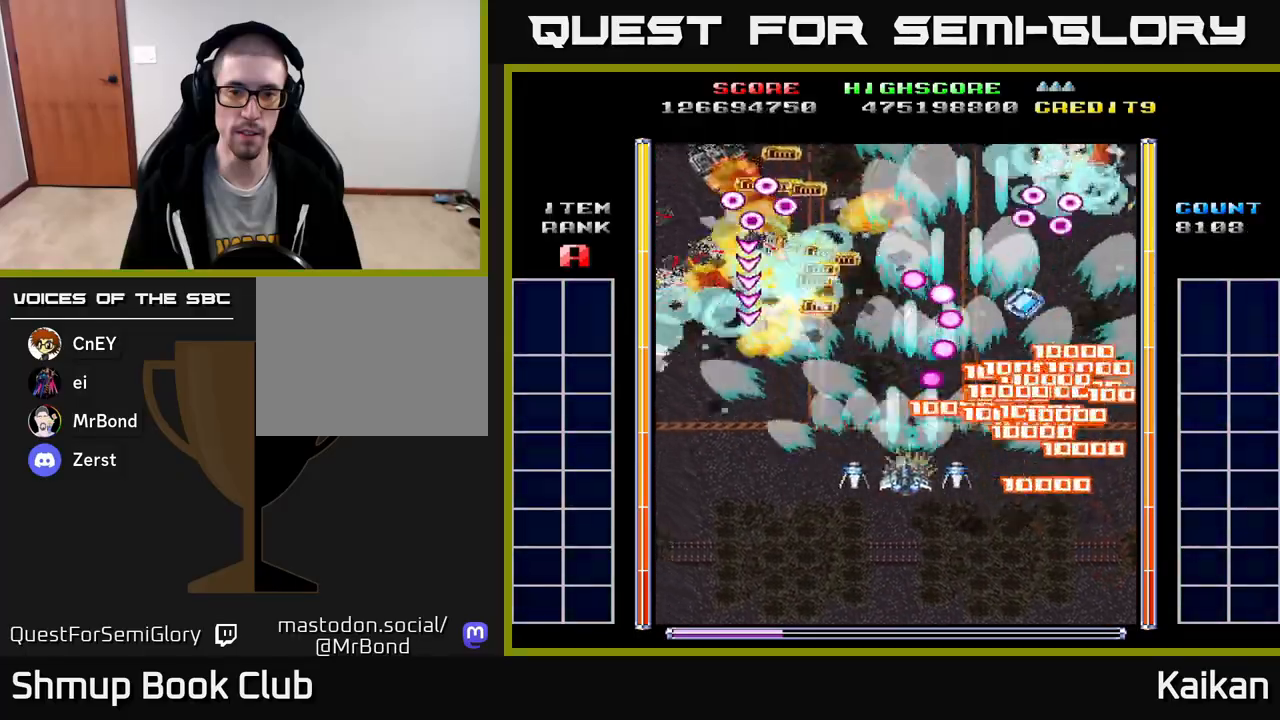
{"buttons": ["A", "DPAD_LEFT"], "left_stick": "center", "events": [[83, "DPAD_LEFT", "up"], [217, "DPAD_LEFT", "down"], [233, "DPAD_DOWN", "up"]]}
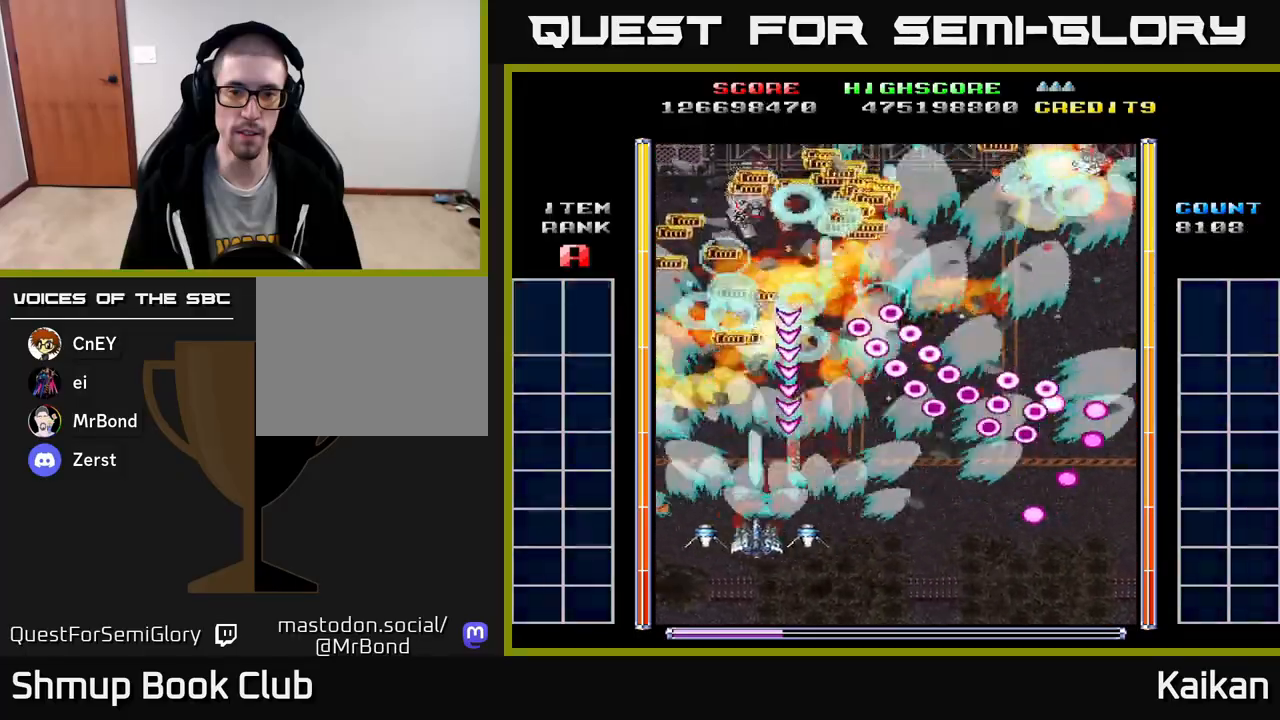
{"buttons": ["A", "DPAD_UP"], "left_stick": "center", "events": [[167, "DPAD_LEFT", "up"], [167, "DPAD_UP", "down"], [350, "DPAD_LEFT", "down"], [383, "DPAD_LEFT", "up"]]}
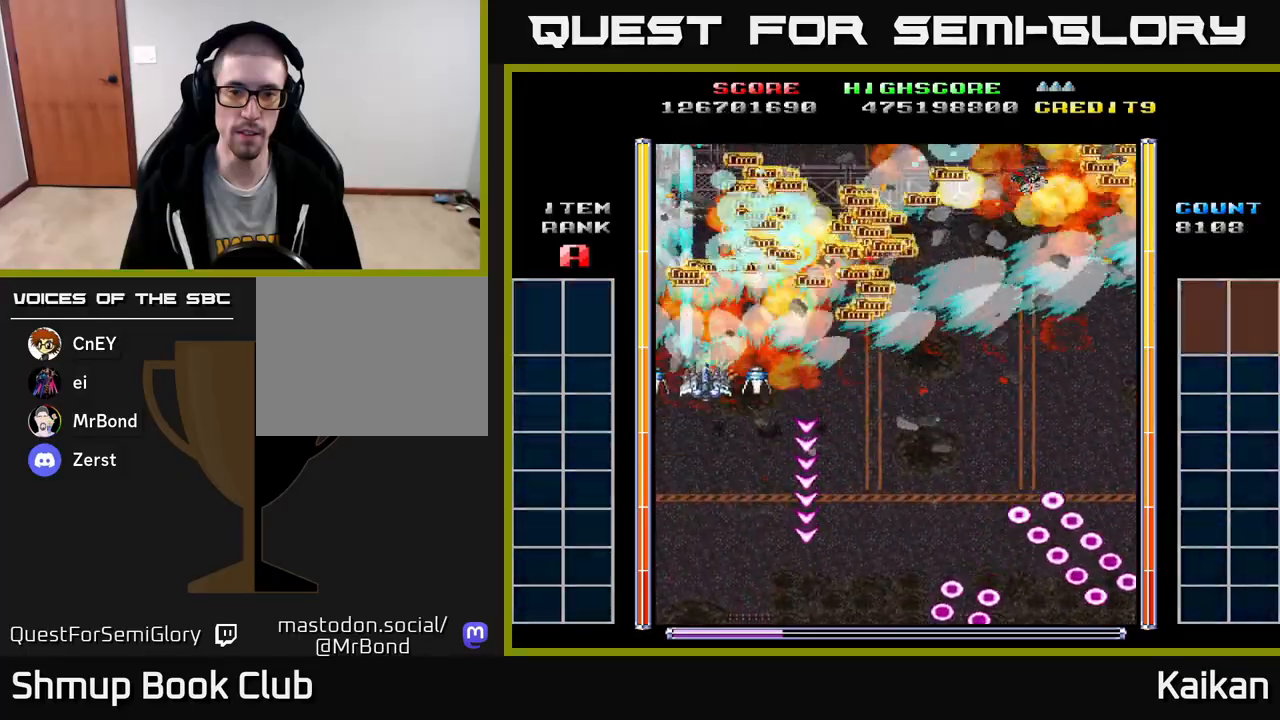
{"buttons": ["DPAD_DOWN", "DPAD_RIGHT"], "left_stick": "center", "events": [[67, "DPAD_RIGHT", "down"], [117, "A", "up"], [117, "DPAD_UP", "up"], [150, "DPAD_DOWN", "down"], [300, "DPAD_DOWN", "up"], [433, "DPAD_DOWN", "down"]]}
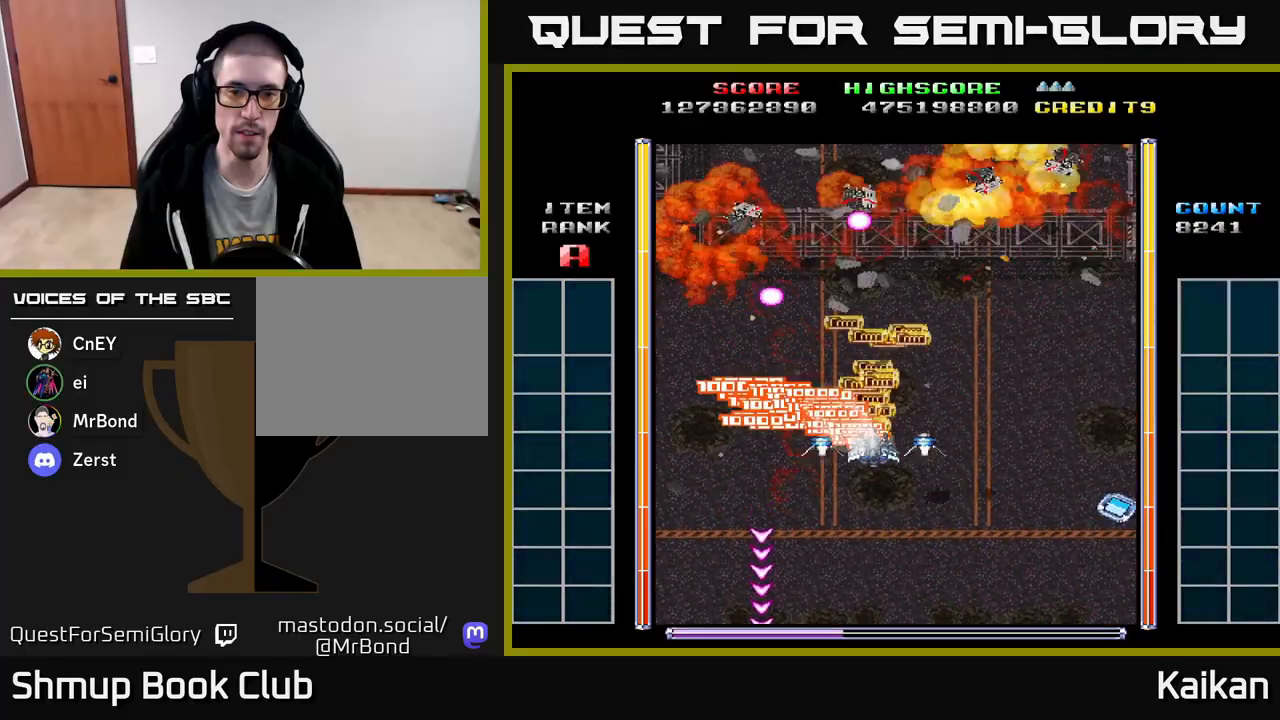
{"buttons": ["A", "DPAD_DOWN"], "left_stick": "center", "events": [[67, "DPAD_DOWN", "up"], [217, "DPAD_DOWN", "down"], [417, "A", "down"], [433, "DPAD_RIGHT", "up"]]}
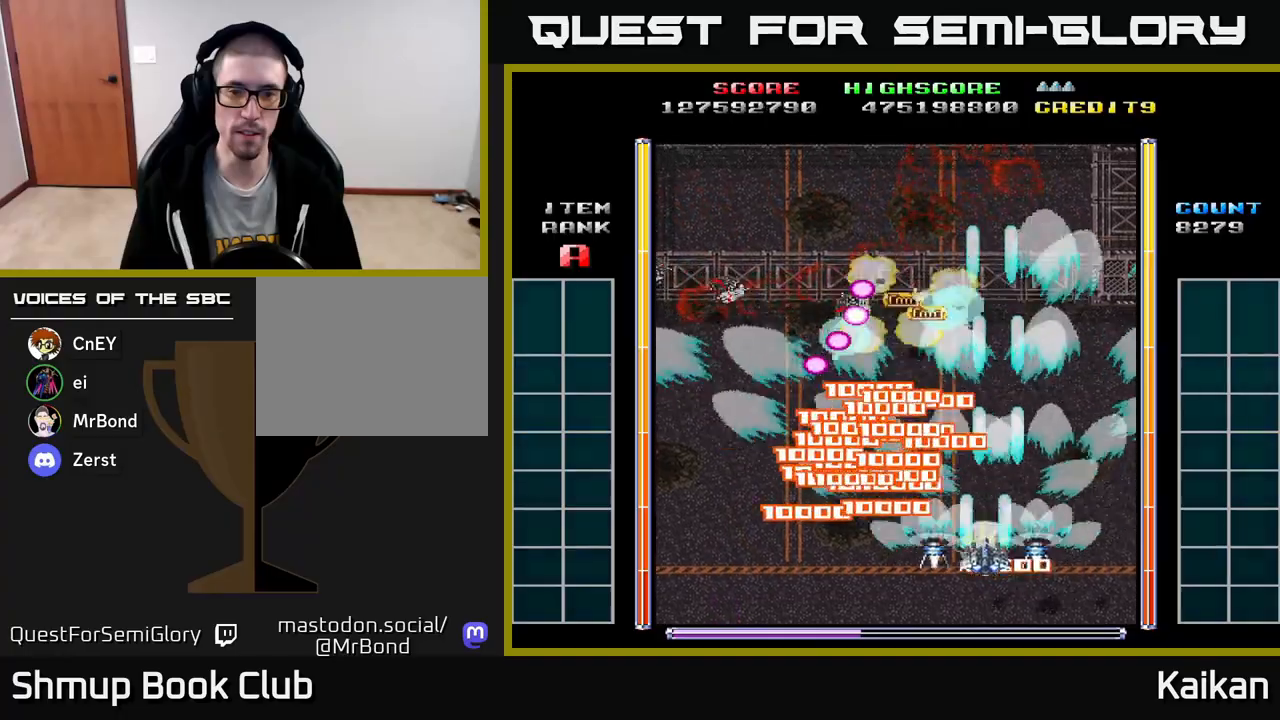
{"buttons": ["A", "DPAD_RIGHT"], "left_stick": "center", "events": [[33, "DPAD_LEFT", "down"], [217, "DPAD_DOWN", "up"], [450, "DPAD_LEFT", "up"], [467, "DPAD_RIGHT", "down"]]}
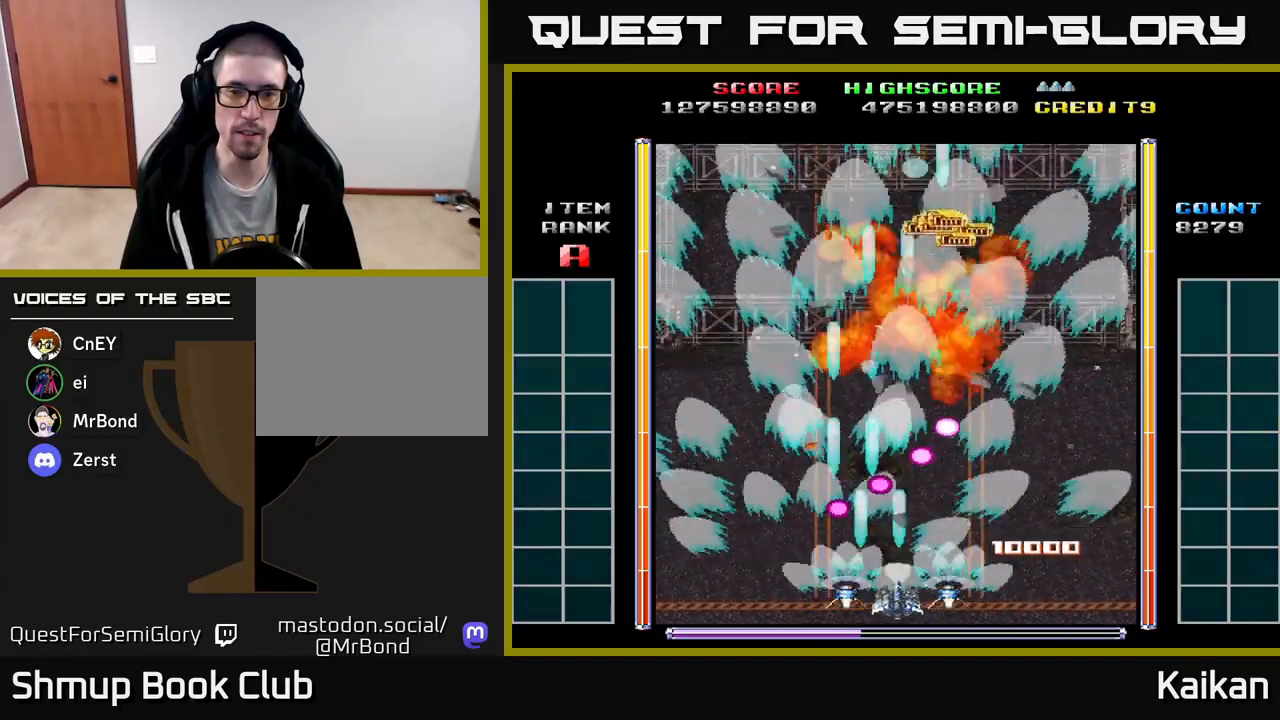
{"buttons": ["DPAD_UP"], "left_stick": "center", "events": [[83, "A", "up"], [317, "DPAD_UP", "down"], [500, "DPAD_RIGHT", "up"]]}
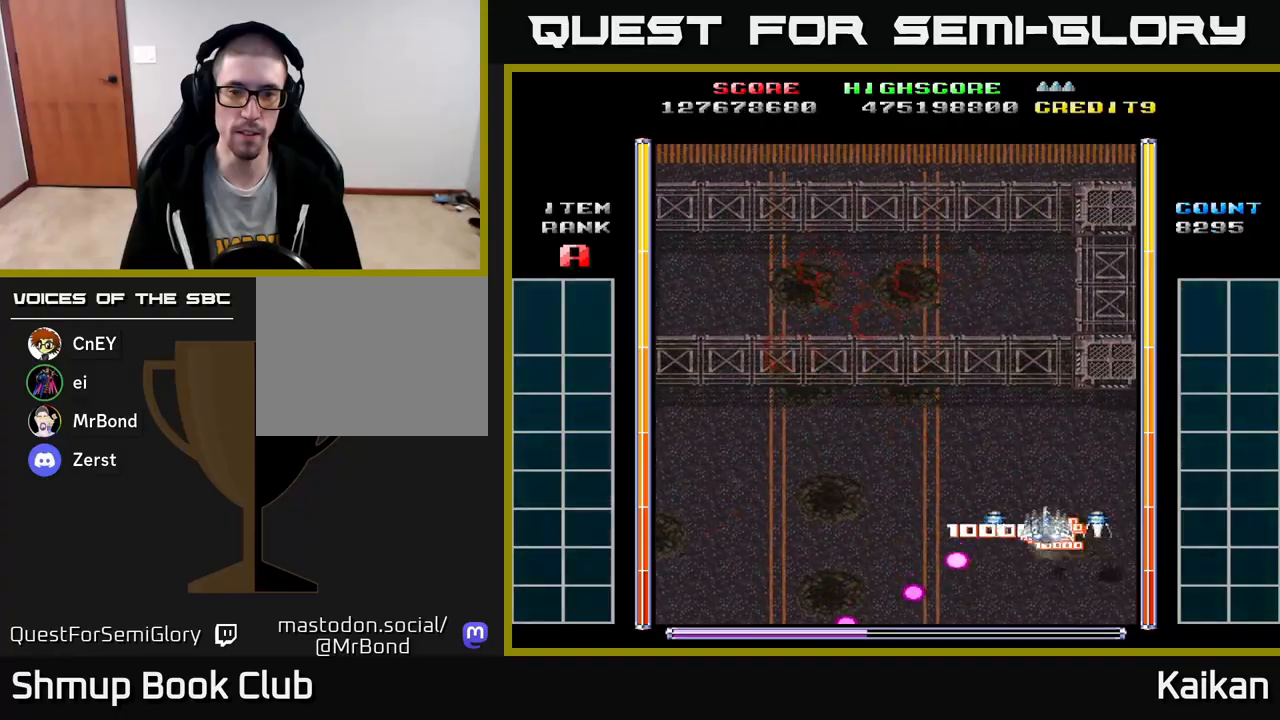
{"buttons": ["A", "DPAD_LEFT"], "left_stick": "center", "events": [[117, "DPAD_LEFT", "down"], [300, "A", "down"], [417, "DPAD_UP", "up"]]}
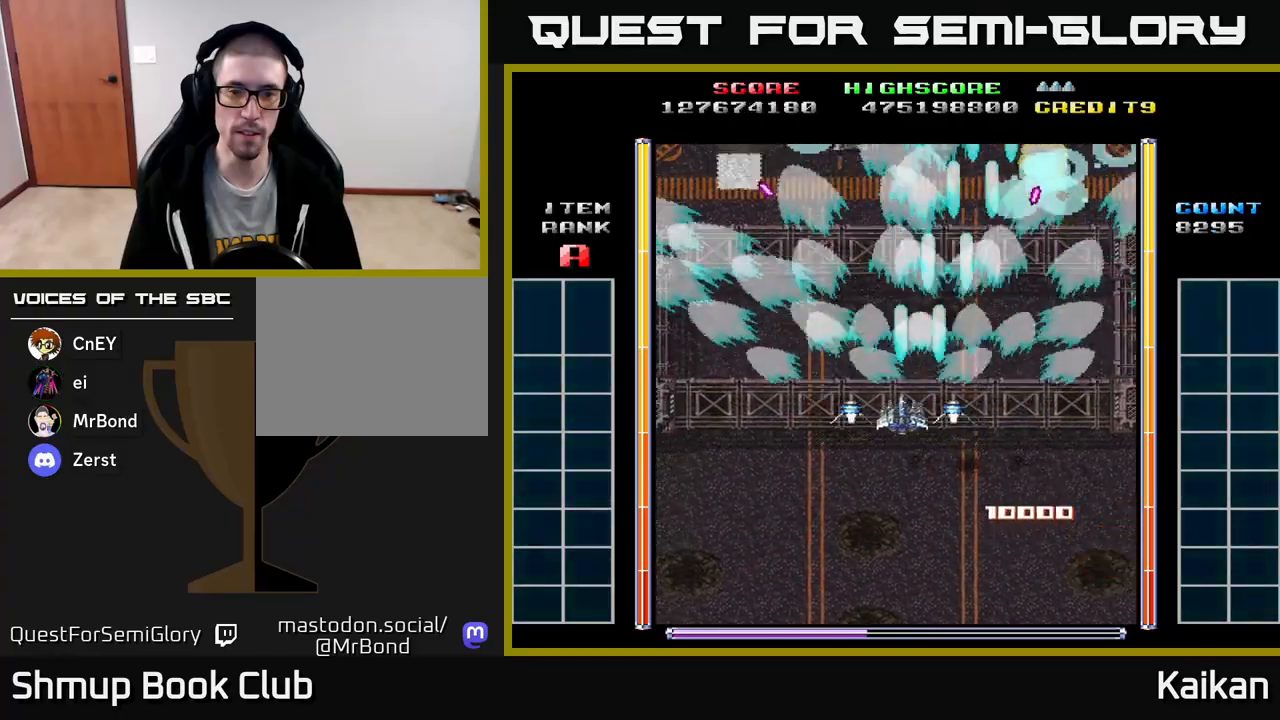
{"buttons": ["A"], "left_stick": "center", "events": [[67, "DPAD_UP", "down"], [100, "DPAD_LEFT", "up"], [367, "DPAD_UP", "up"]]}
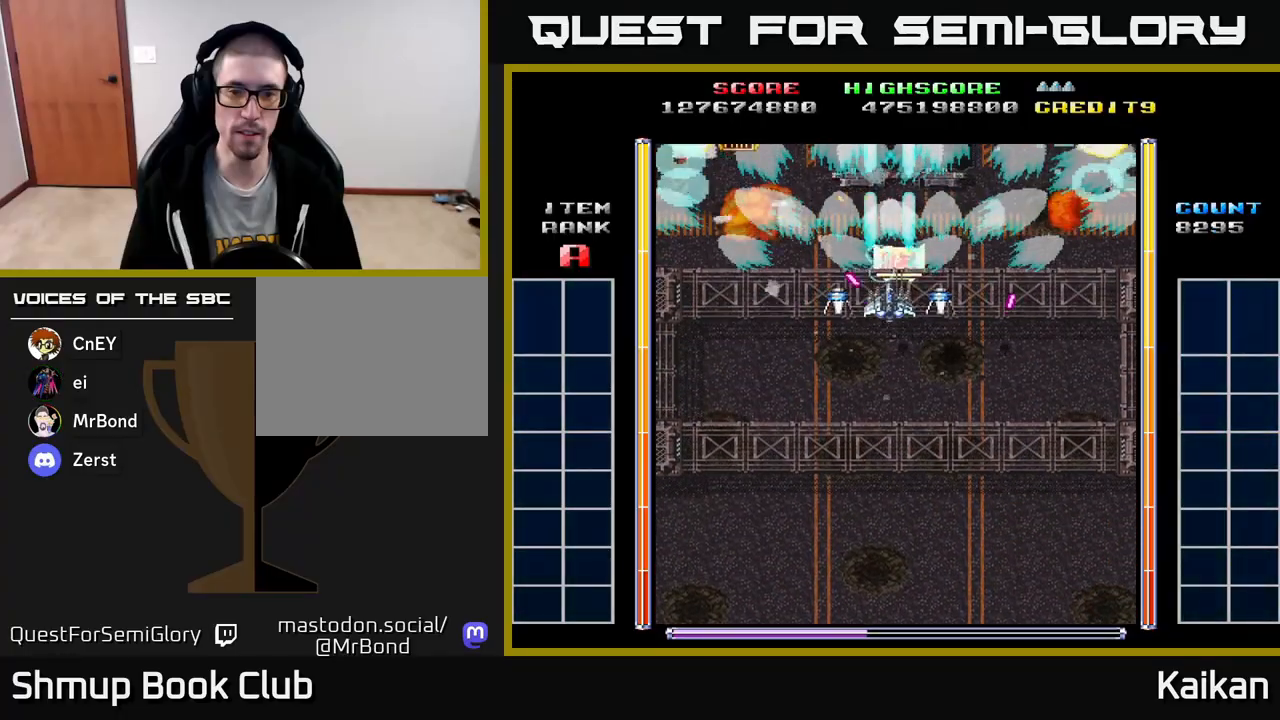
{"buttons": ["A", "DPAD_DOWN"], "left_stick": "center", "events": [[83, "DPAD_UP", "down"], [200, "DPAD_UP", "up"], [467, "DPAD_DOWN", "down"]]}
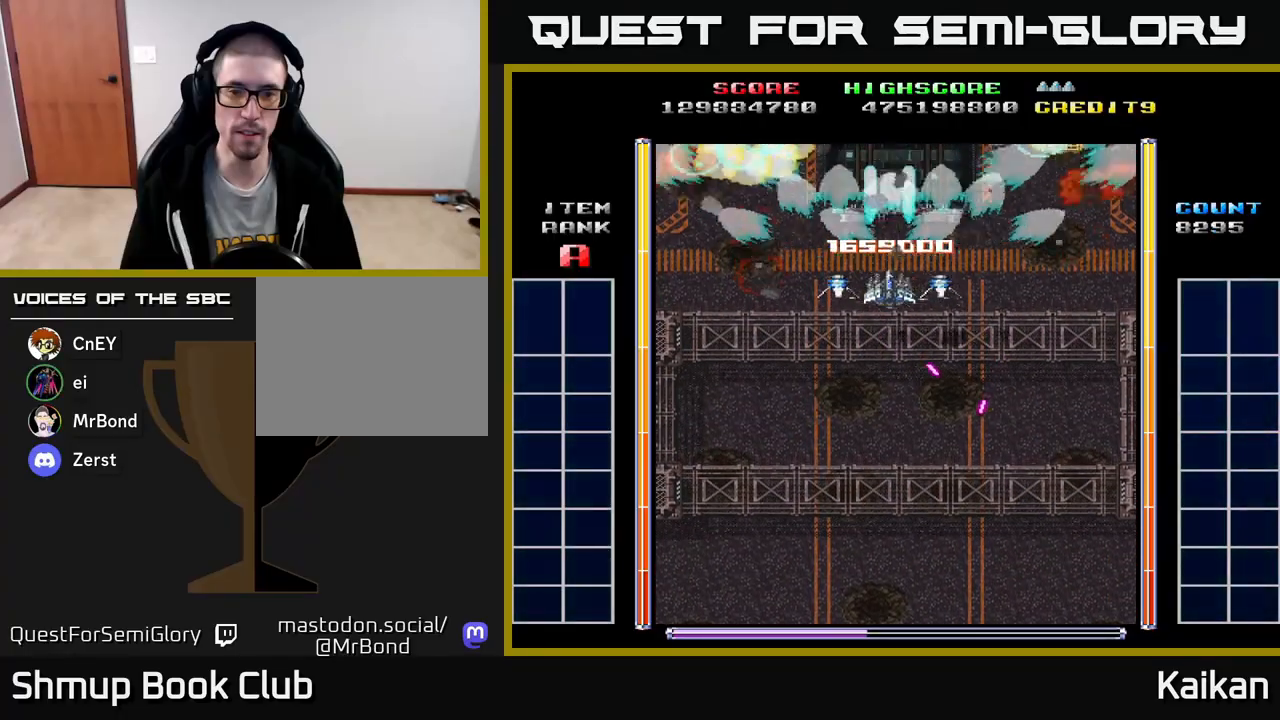
{"buttons": ["A", "DPAD_DOWN"], "left_stick": "center", "events": [[167, "DPAD_DOWN", "up"], [383, "DPAD_DOWN", "down"]]}
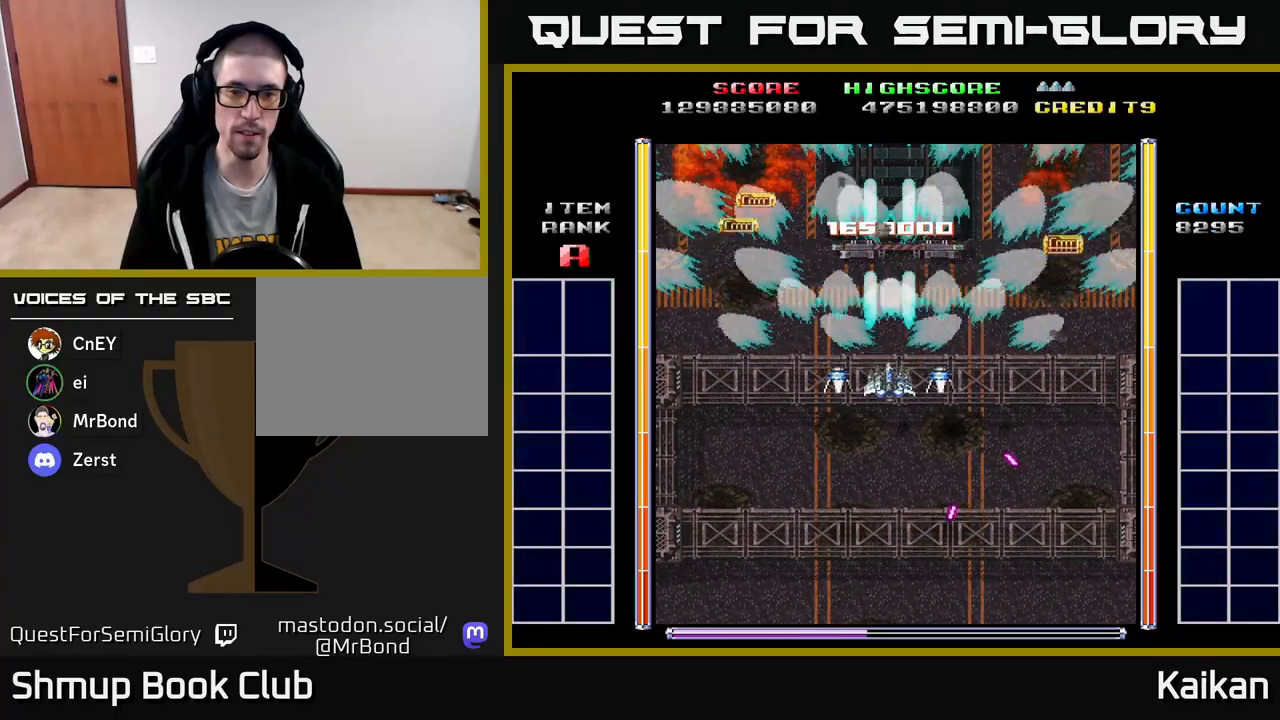
{"buttons": ["A"], "left_stick": "center", "events": [[33, "DPAD_DOWN", "up"]]}
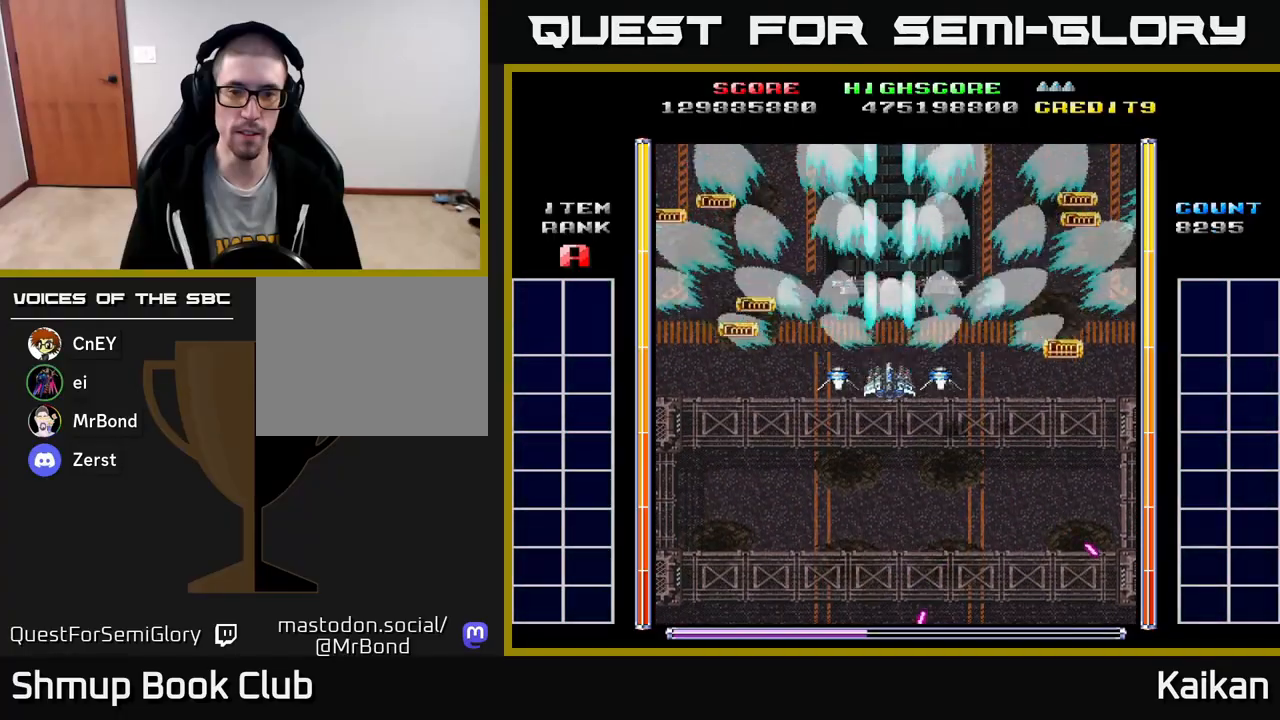
{"buttons": ["A"], "left_stick": "center", "events": []}
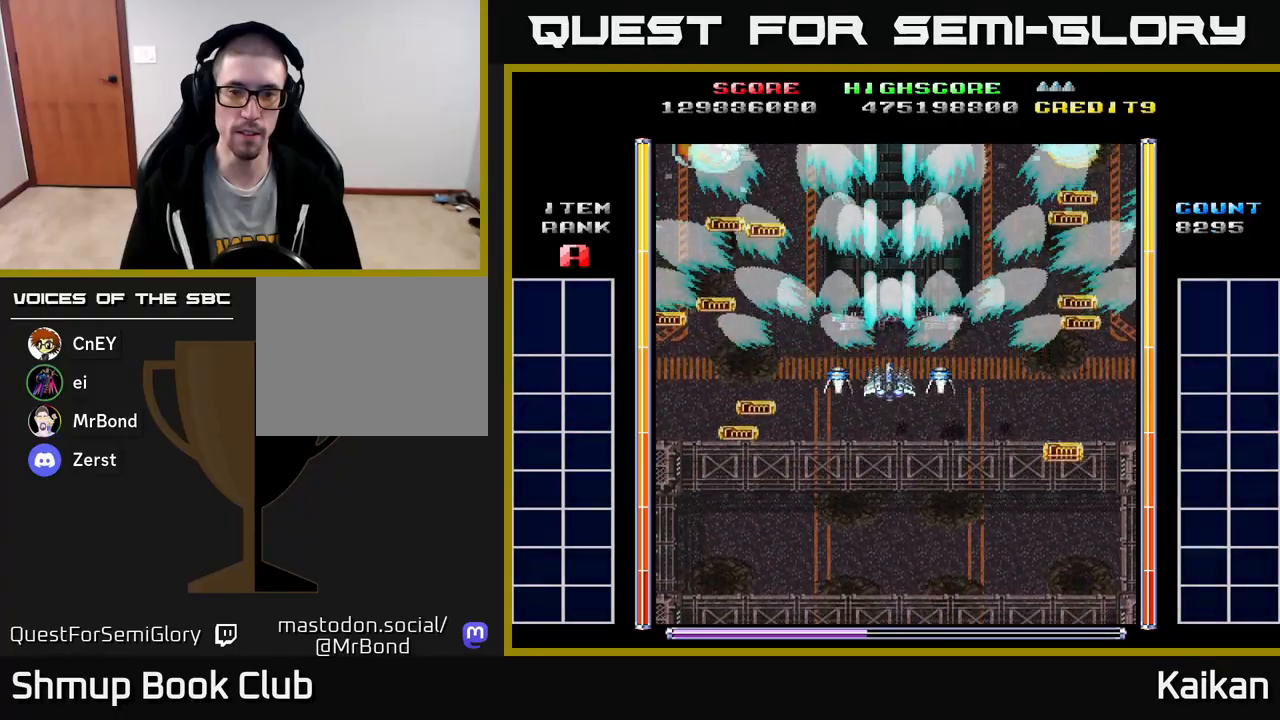
{"buttons": ["A"], "left_stick": "center", "events": []}
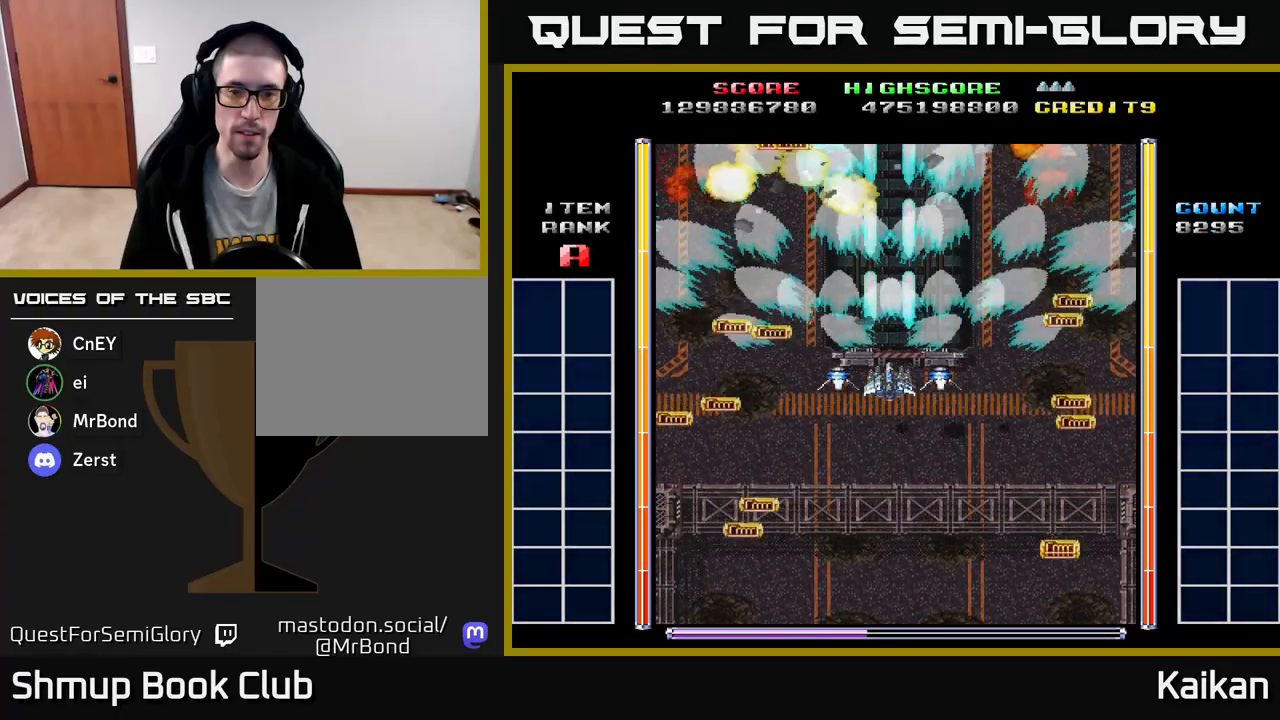
{"buttons": [], "left_stick": "center", "events": [[50, "A", "up"]]}
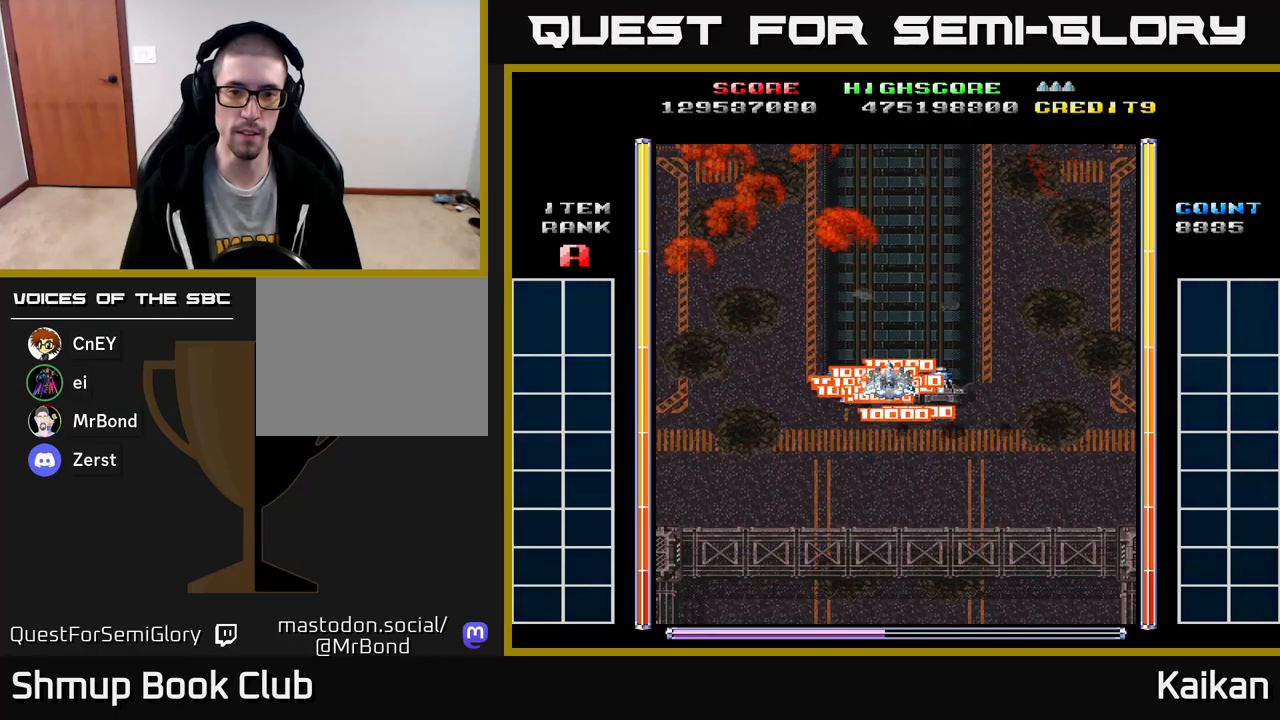
{"buttons": ["A"], "left_stick": "center", "events": [[250, "A", "down"]]}
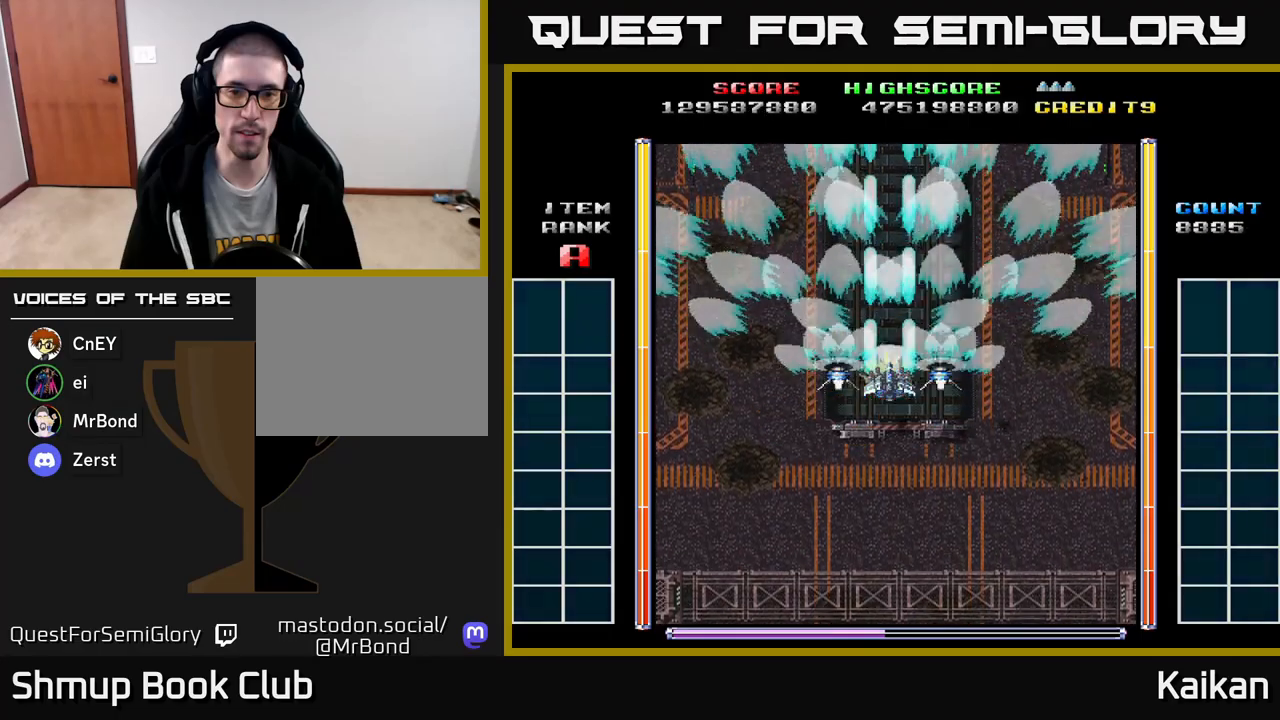
{"buttons": ["A"], "left_stick": "center", "events": []}
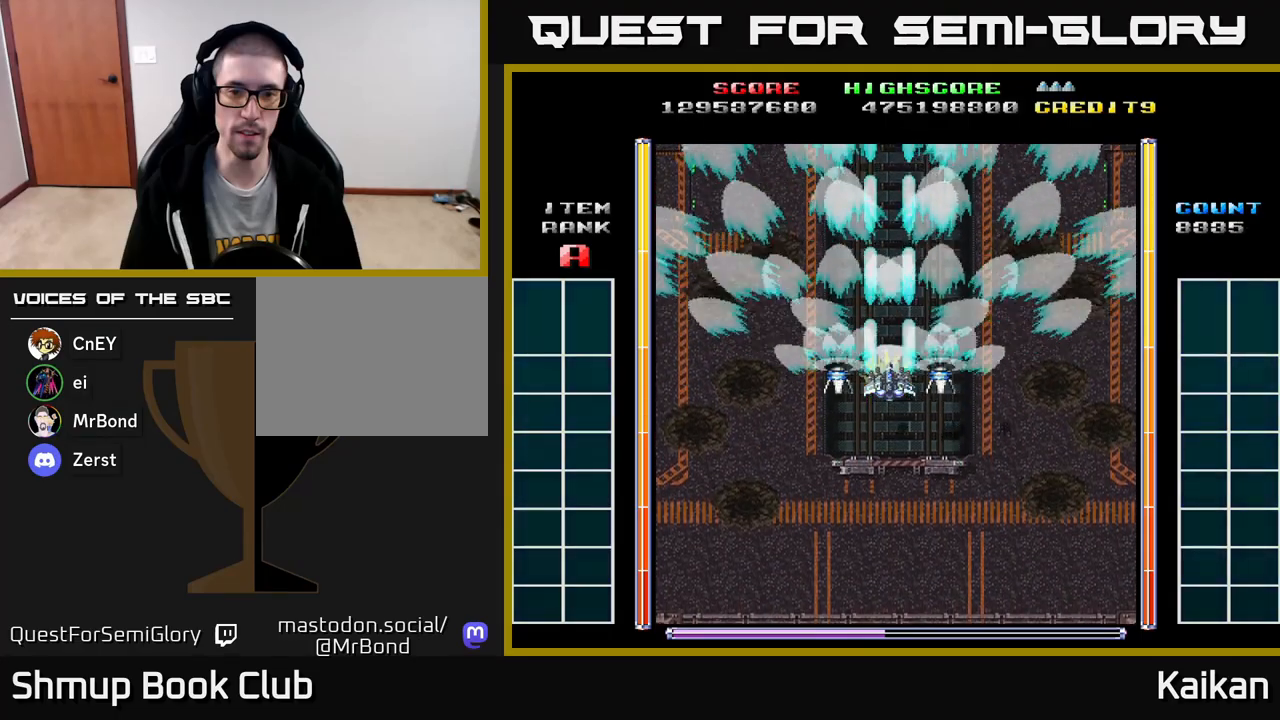
{"buttons": ["A"], "left_stick": "center", "events": []}
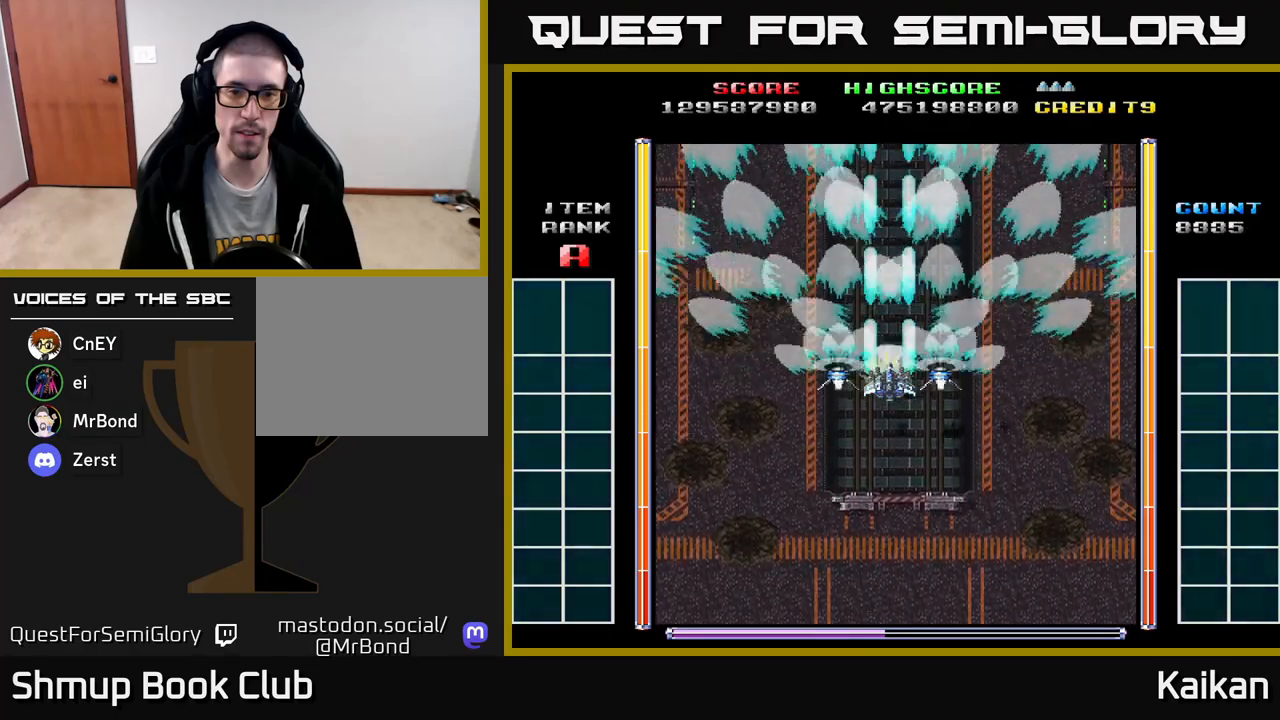
{"buttons": ["A"], "left_stick": "center", "events": []}
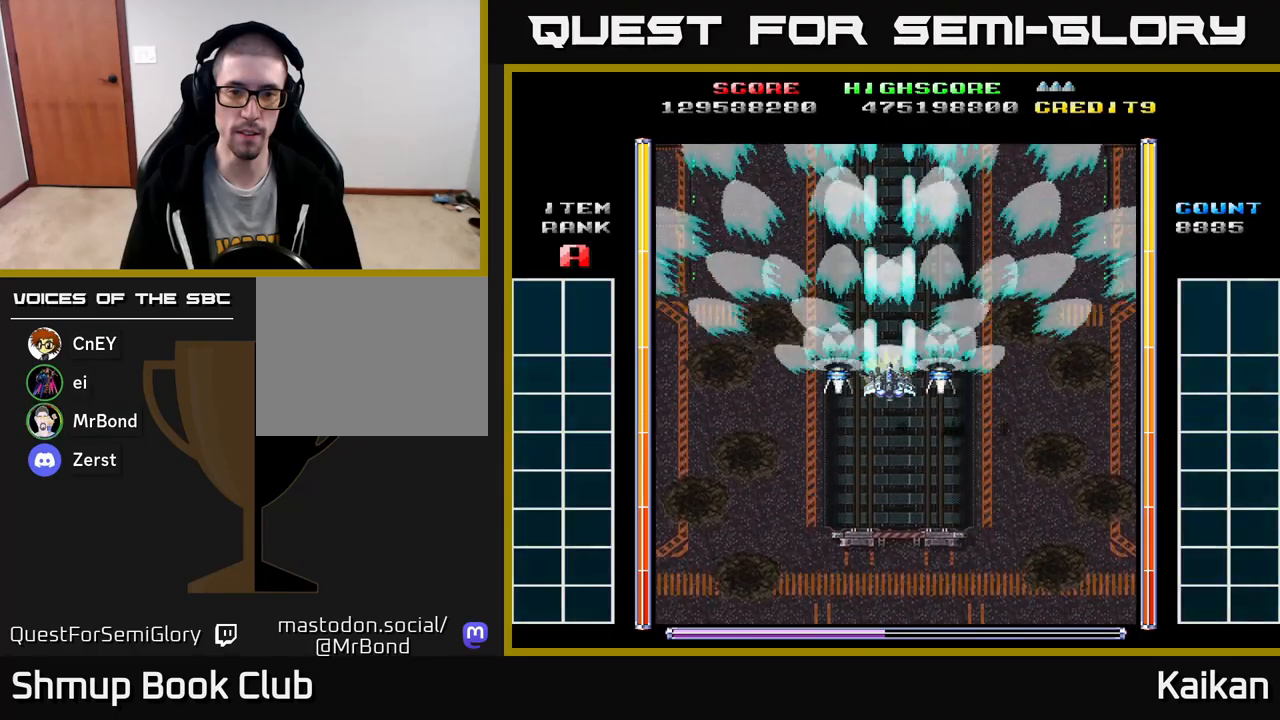
{"buttons": ["A"], "left_stick": "center", "events": []}
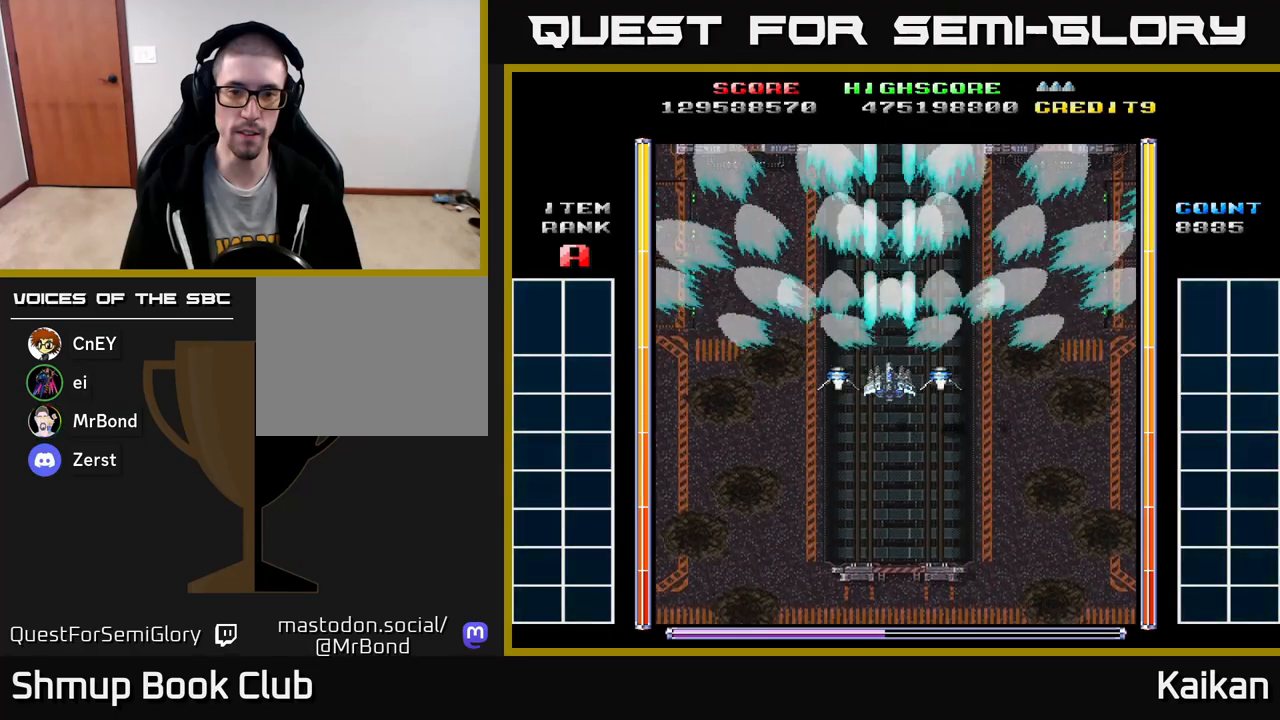
{"buttons": ["A"], "left_stick": "center", "events": []}